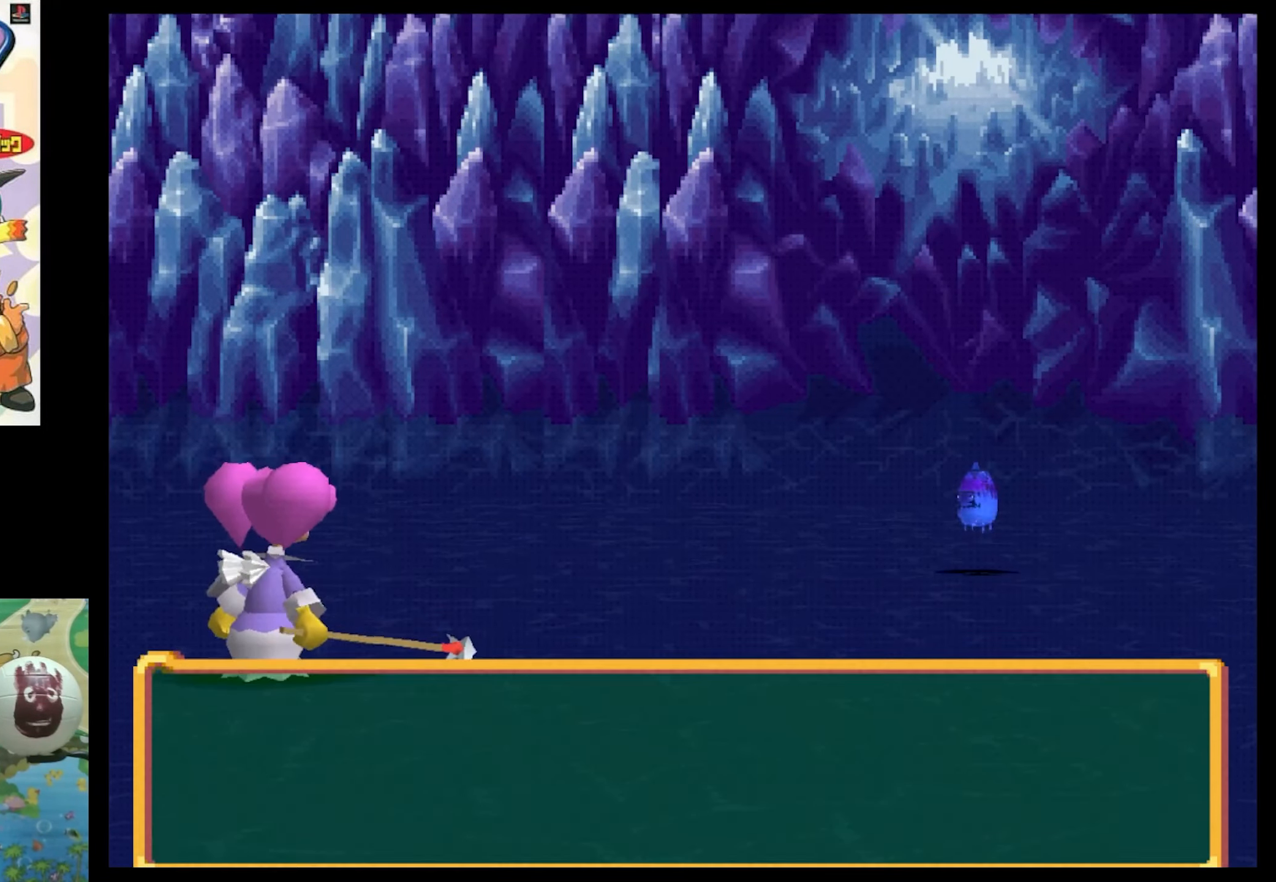
Gameplay with a controller (PlayStation layout); each line is a JSON object with the inputs held at the frame after it. "events" lists button and stick changes between this image and that frame as [ms after this image, input, new state], when the widget could be followed in between. Not read: L3 R3.
{"buttons": ["CIRCLE"], "events": [[134, "CIRCLE", "down"], [200, "CIRCLE", "up"], [267, "CIRCLE", "down"], [417, "CIRCLE", "up"], [500, "CIRCLE", "down"]]}
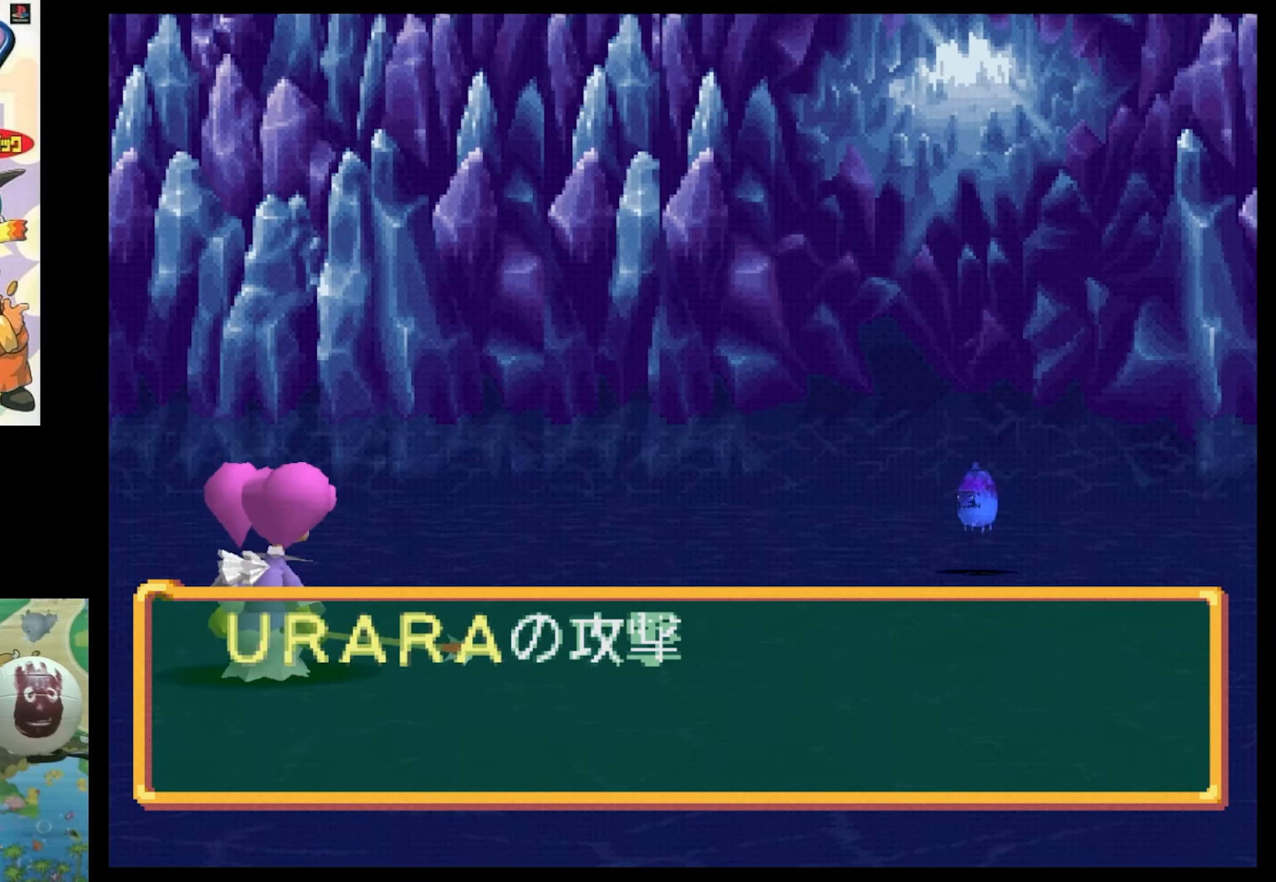
{"buttons": [], "events": [[67, "CIRCLE", "up"], [200, "CIRCLE", "down"], [300, "CIRCLE", "up"], [400, "CIRCLE", "down"], [483, "CIRCLE", "up"]]}
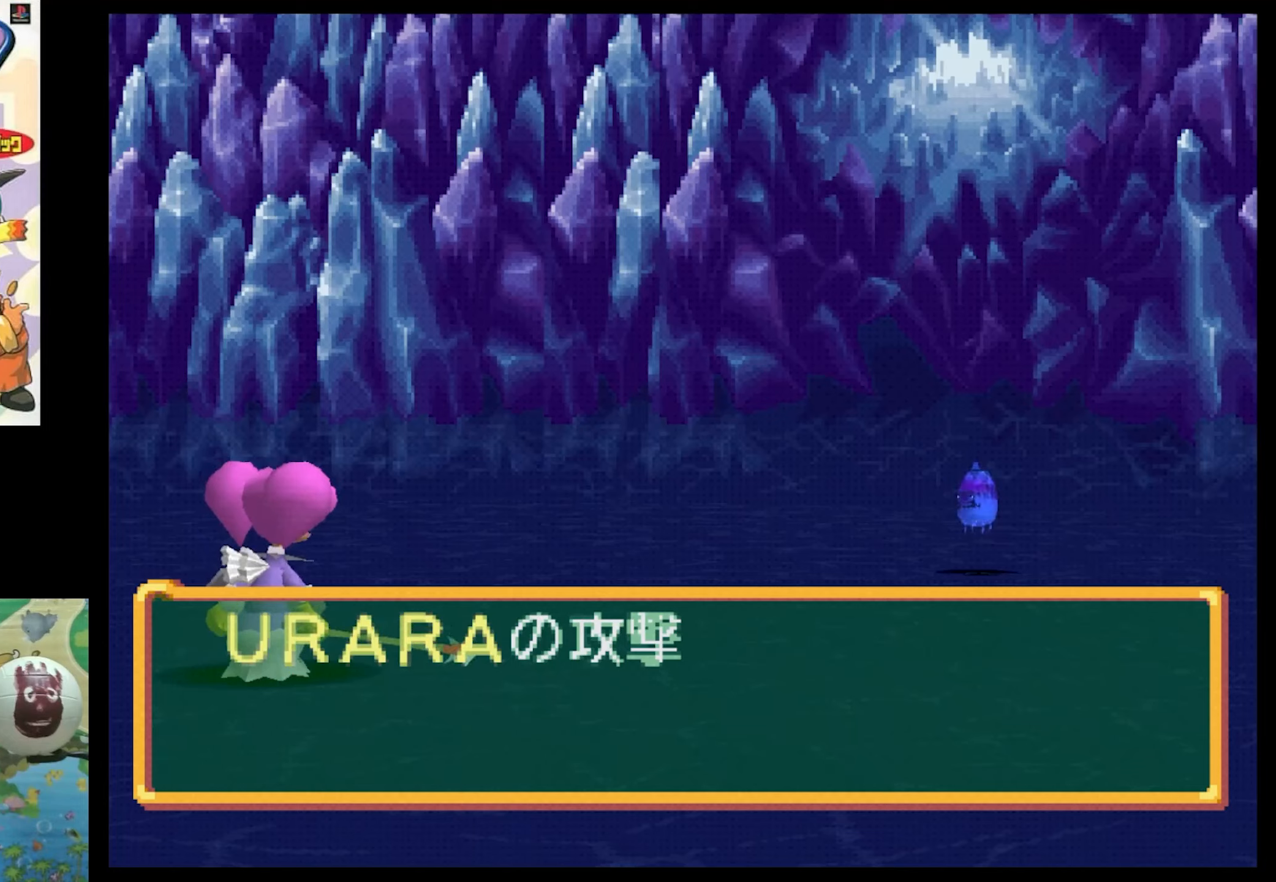
{"buttons": [], "events": [[116, "CIRCLE", "down"], [233, "CIRCLE", "up"], [333, "CIRCLE", "down"], [416, "CIRCLE", "up"]]}
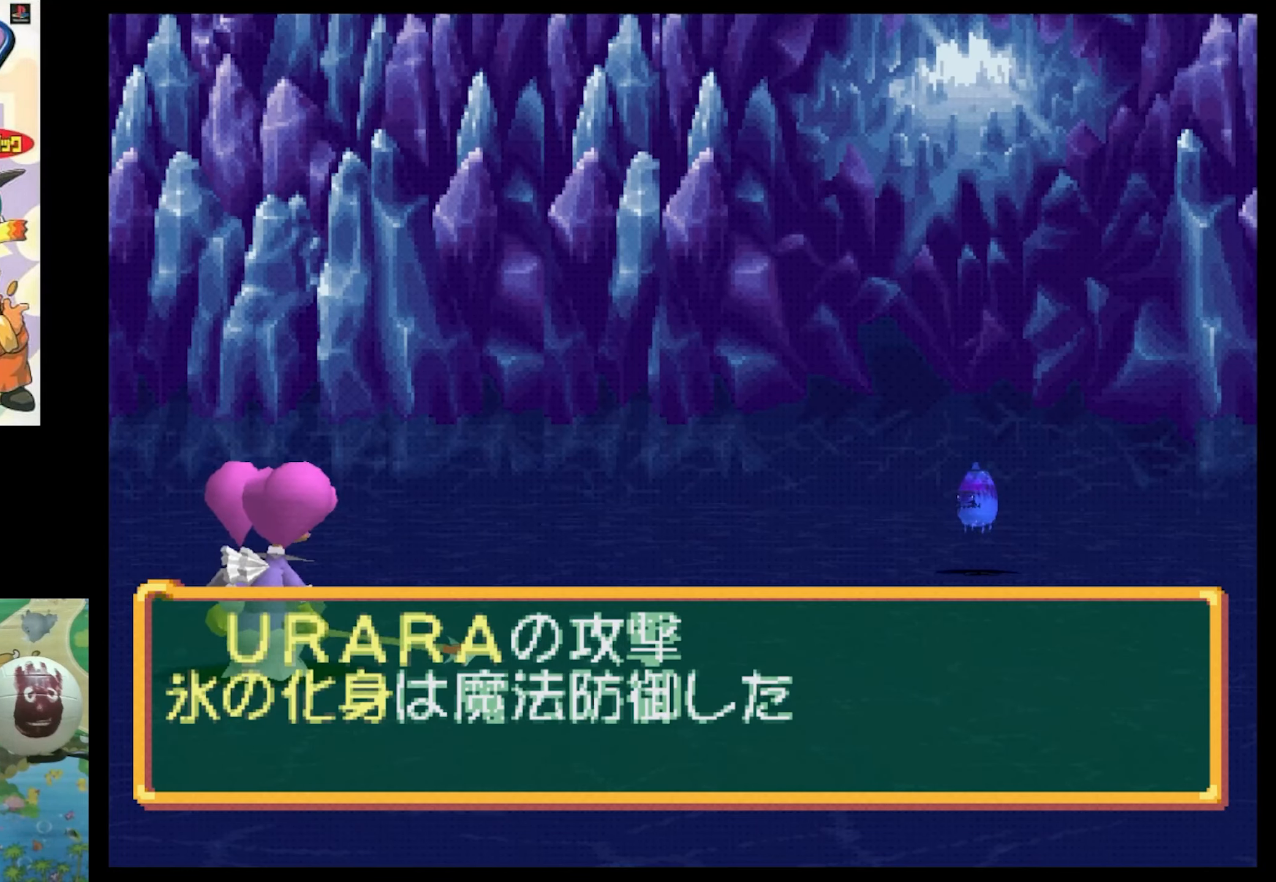
{"buttons": ["CIRCLE"], "events": [[33, "CIRCLE", "down"], [150, "CIRCLE", "up"], [216, "CIRCLE", "down"], [300, "CIRCLE", "up"], [366, "CIRCLE", "down"]]}
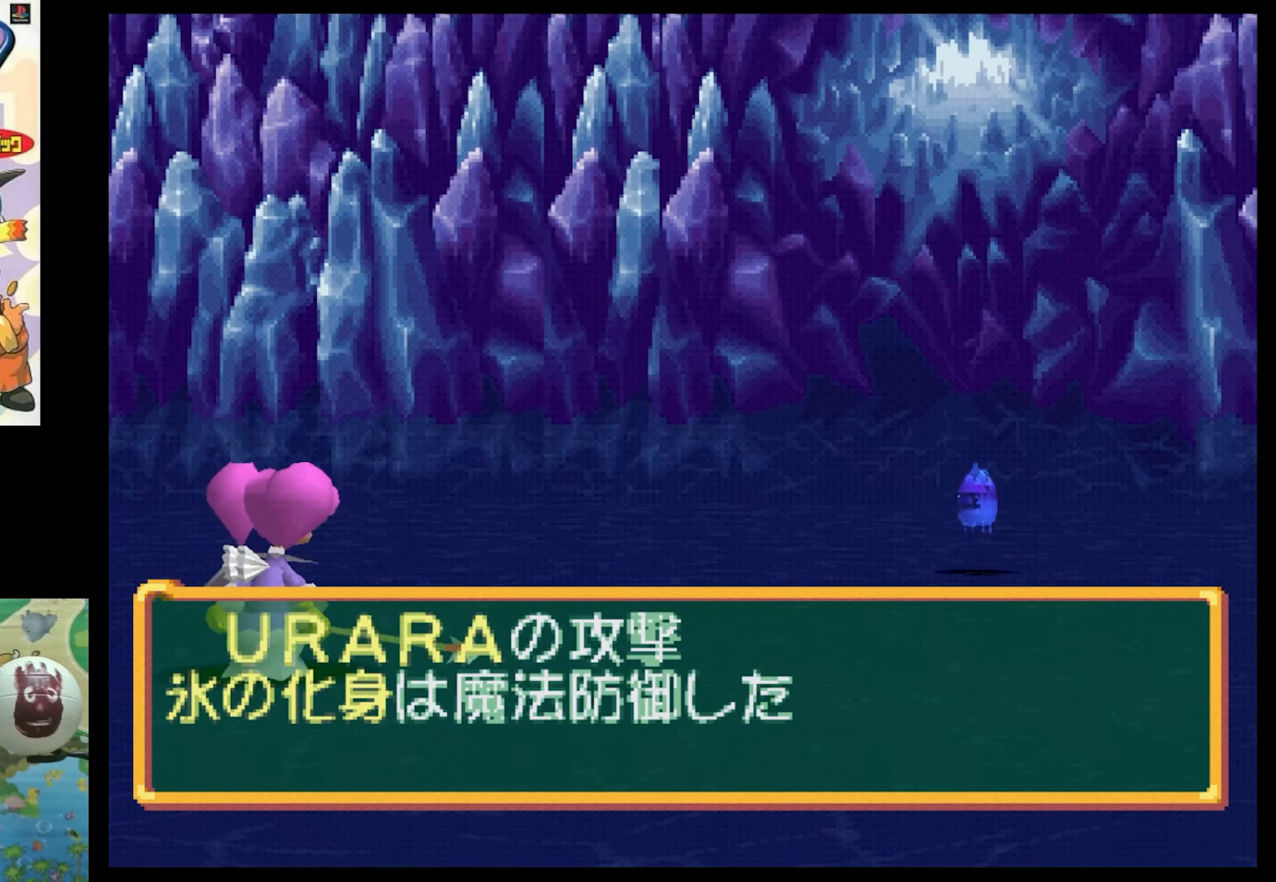
{"buttons": ["CIRCLE"], "events": [[16, "CIRCLE", "up"], [200, "CIRCLE", "down"], [333, "CIRCLE", "up"], [466, "CIRCLE", "down"]]}
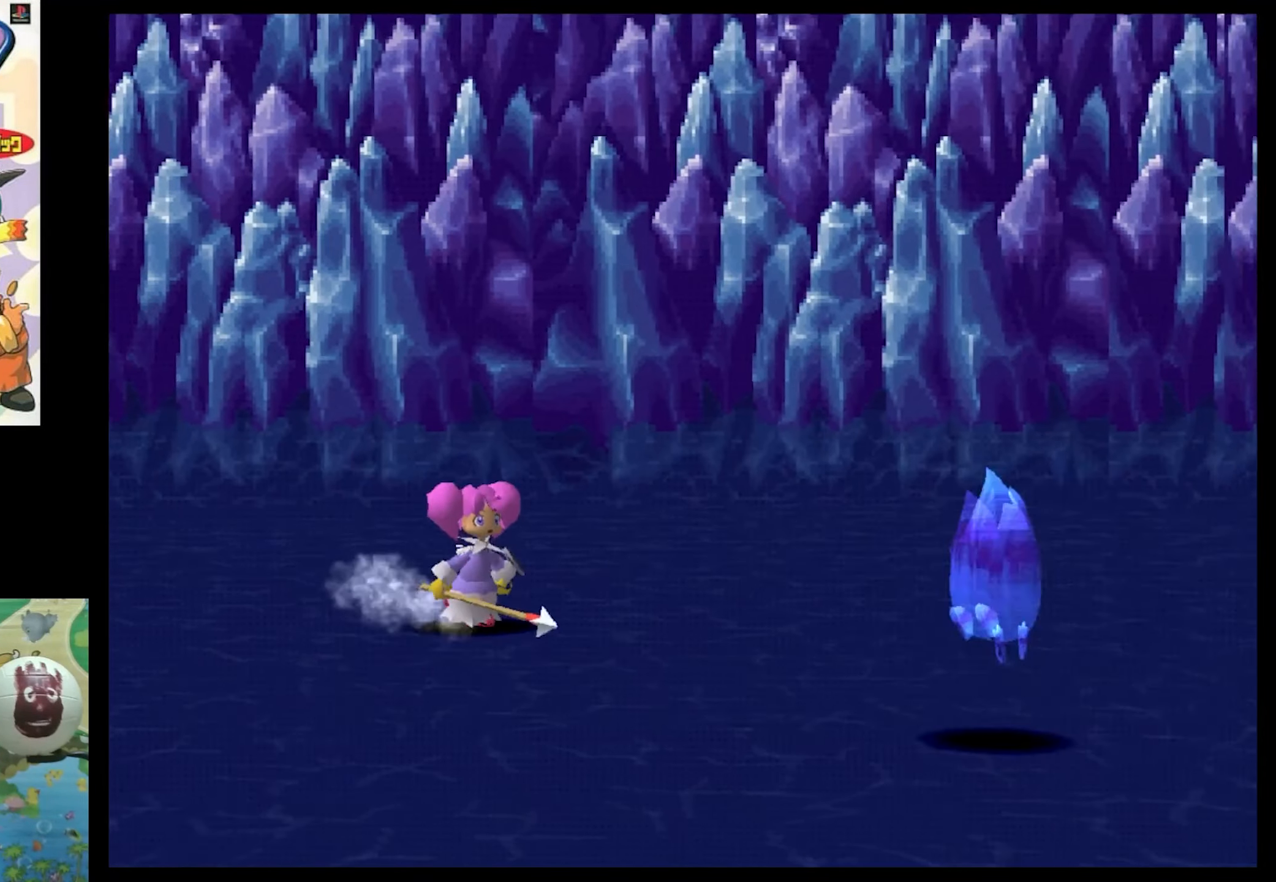
{"buttons": [], "events": [[50, "CIRCLE", "up"]]}
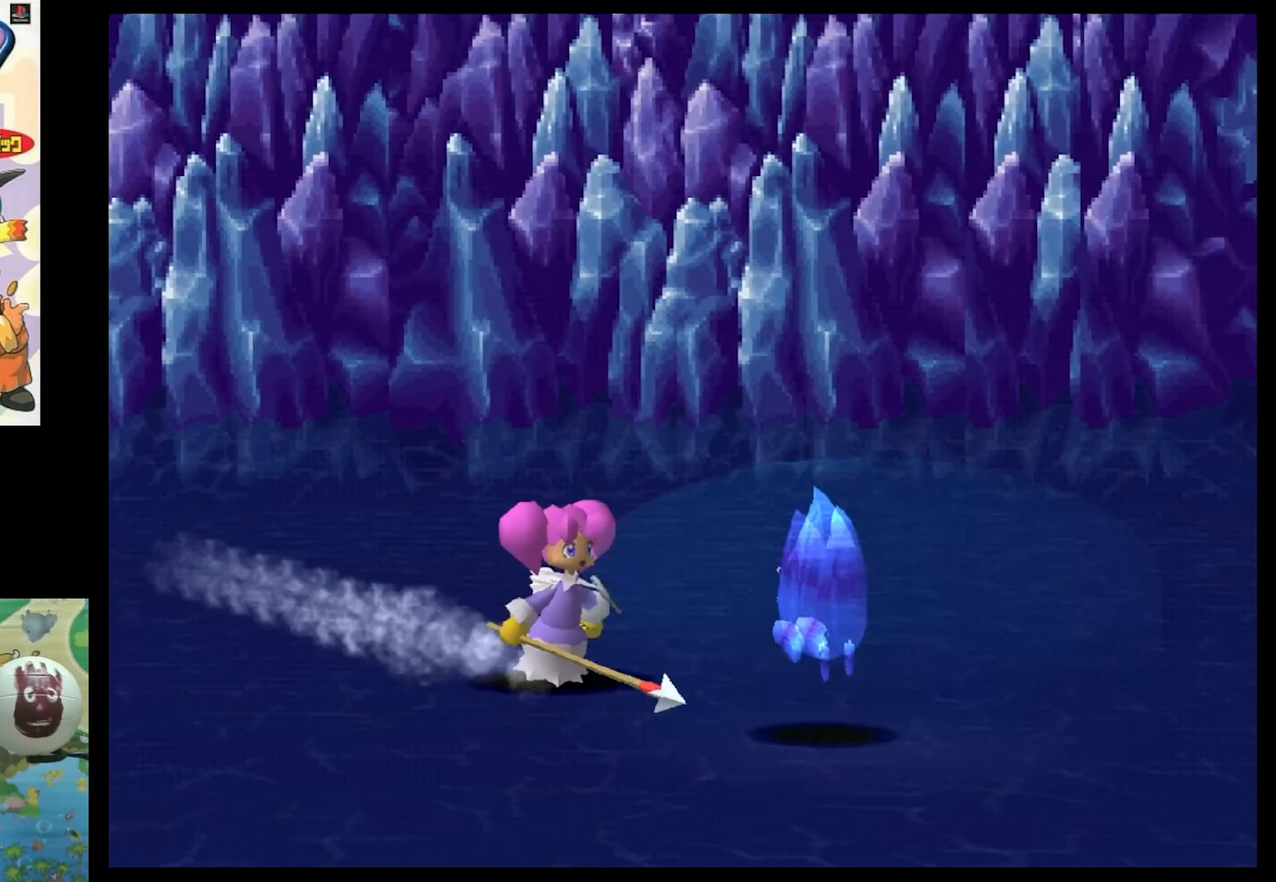
{"buttons": [], "events": []}
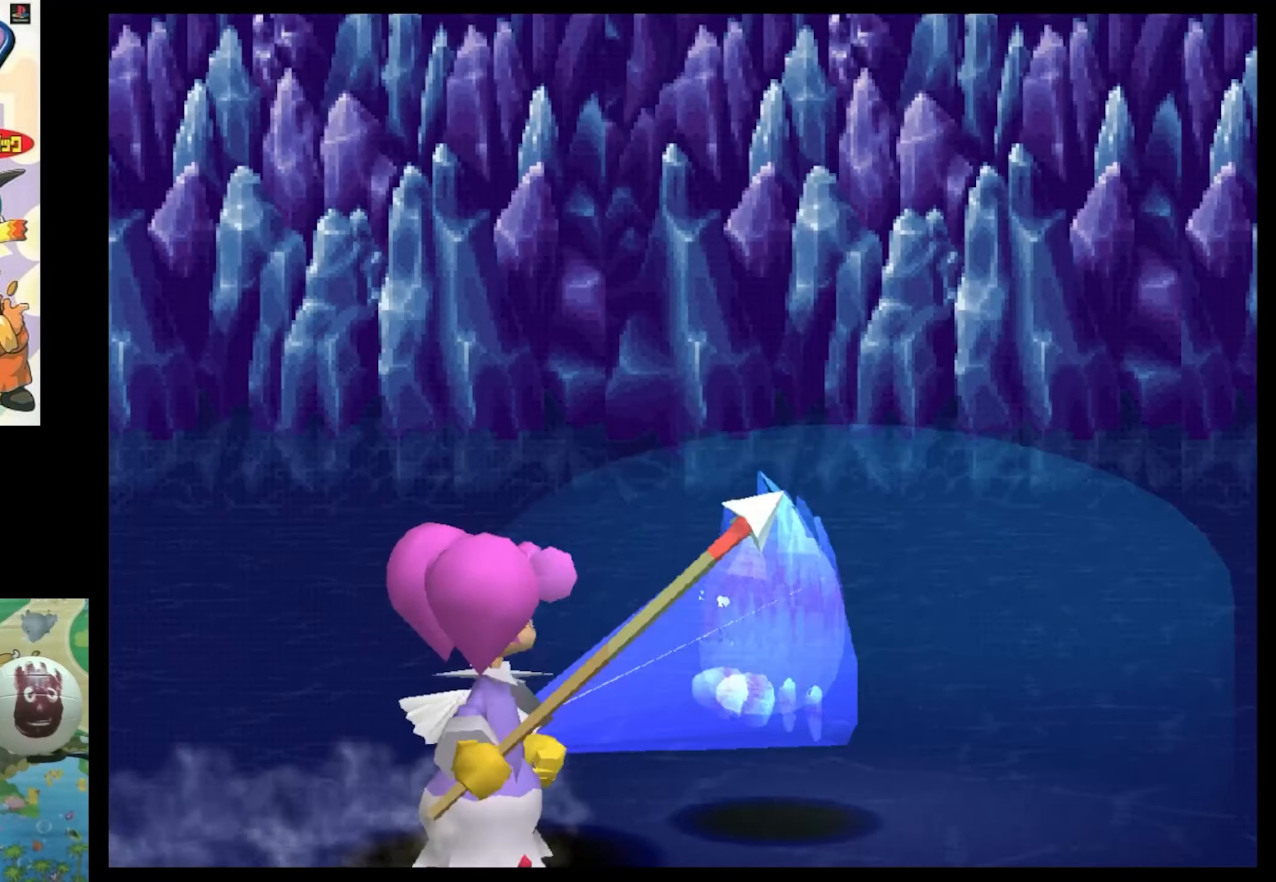
{"buttons": [], "events": []}
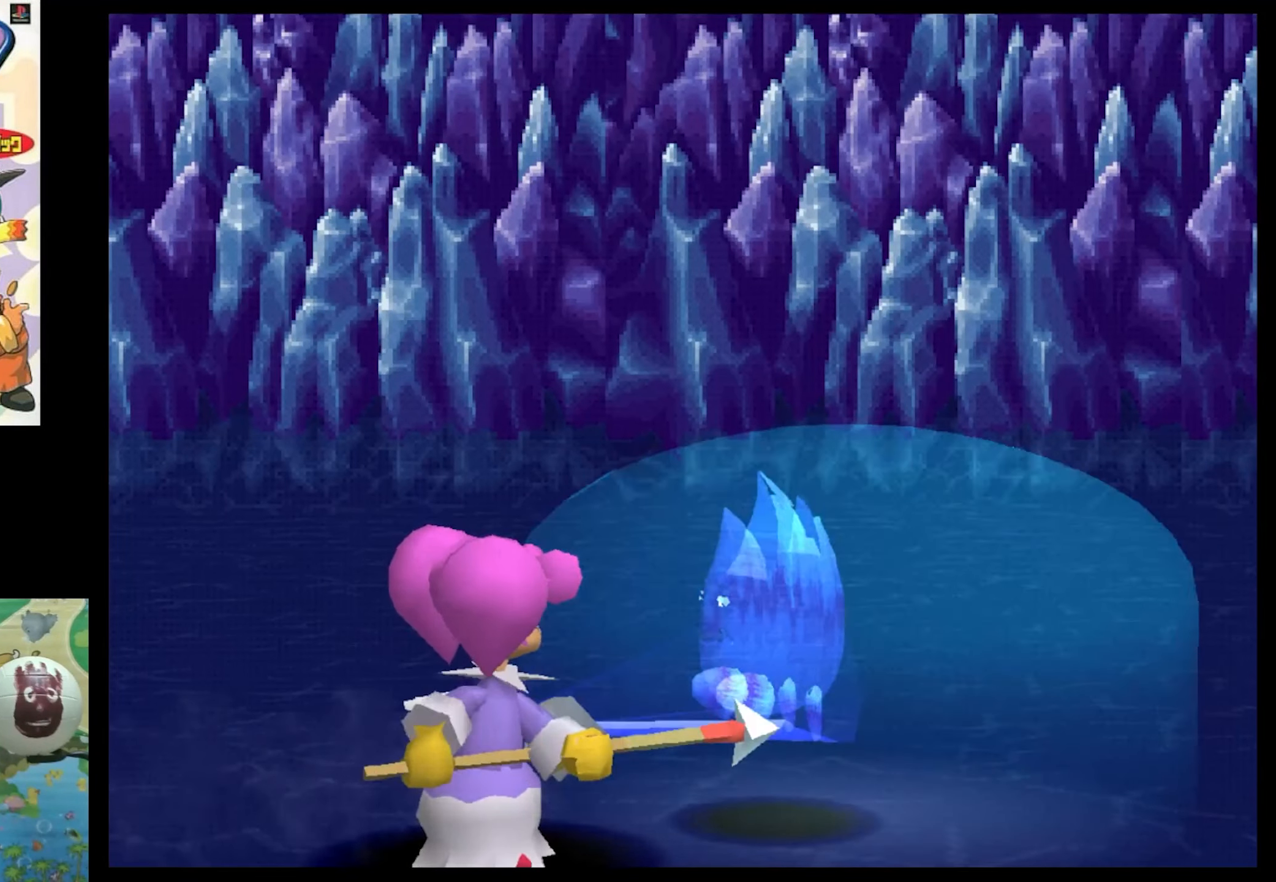
{"buttons": [], "events": []}
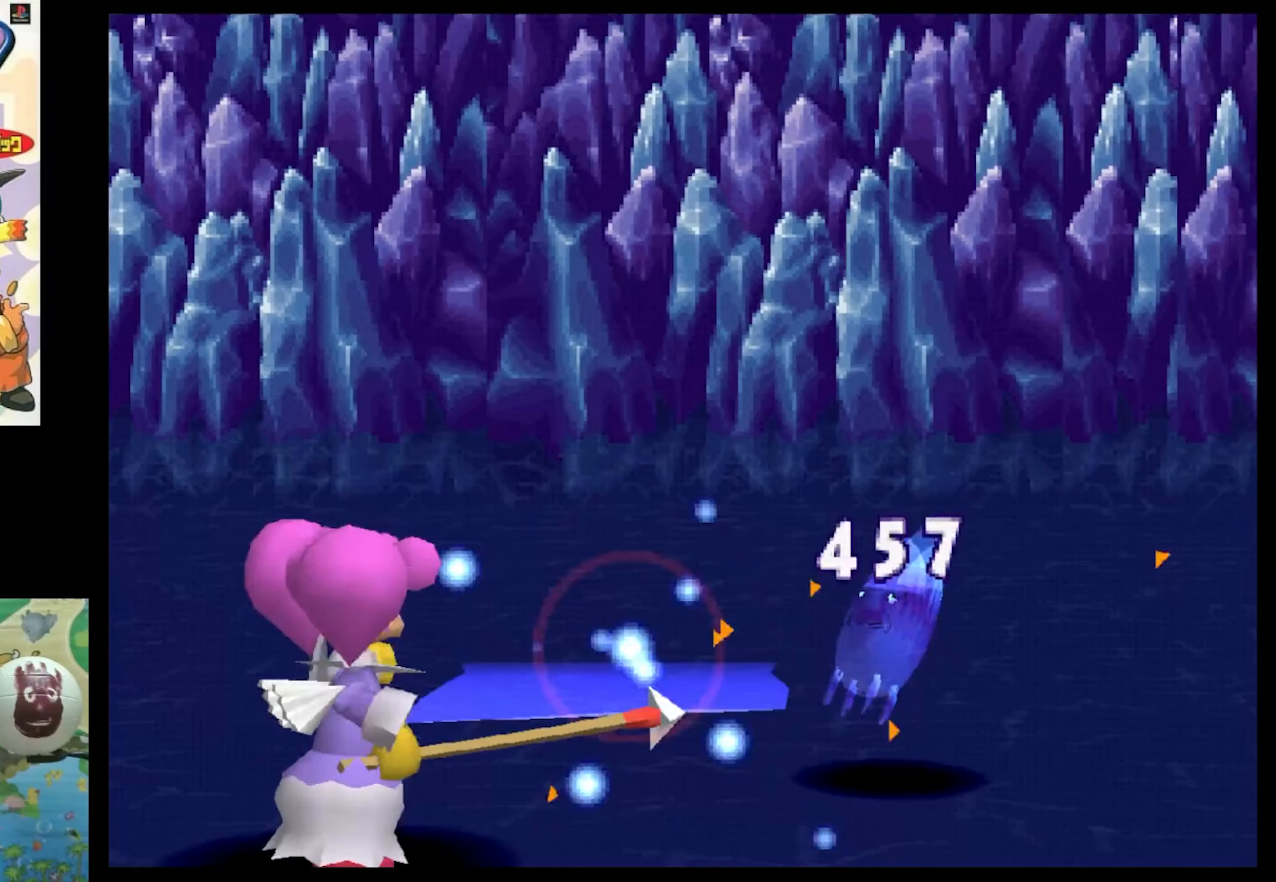
{"buttons": [], "events": []}
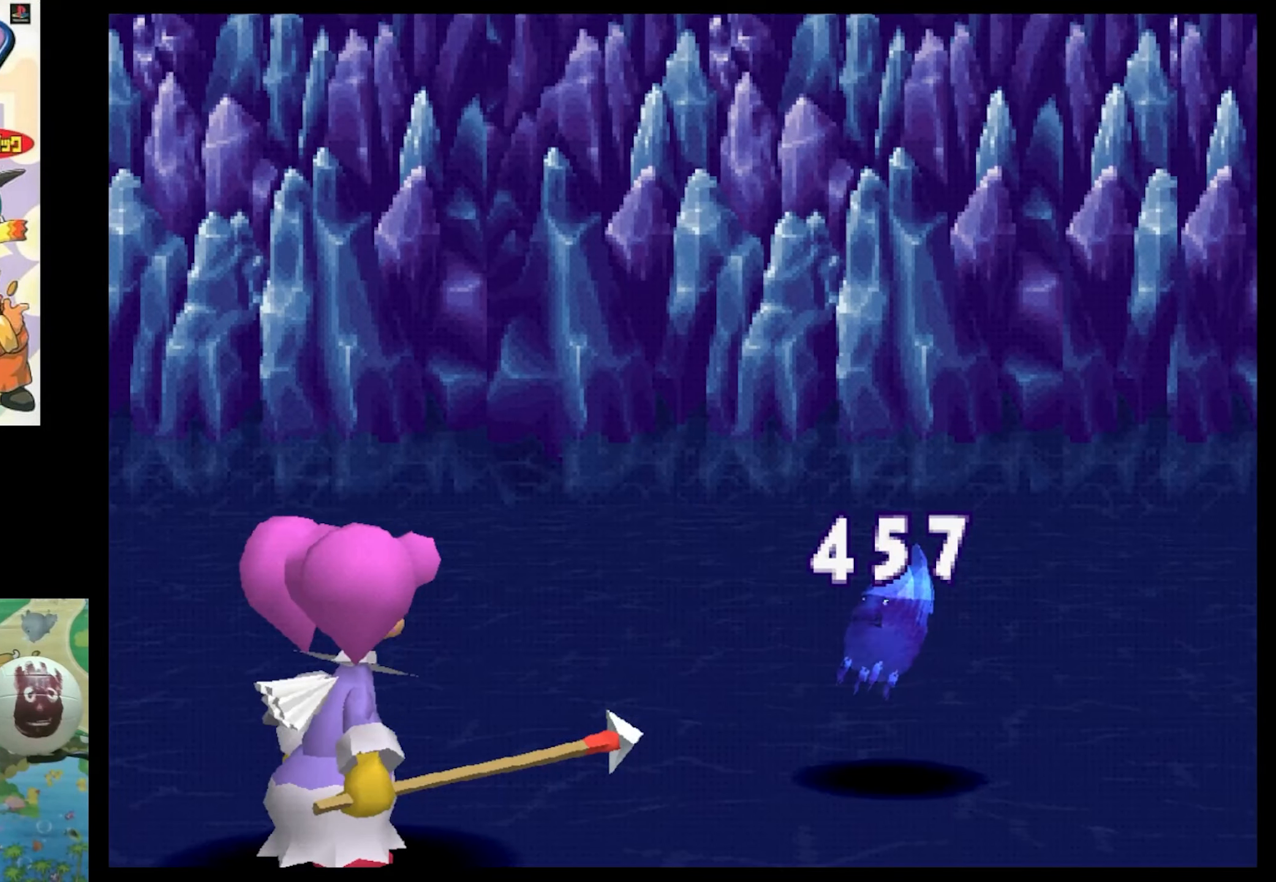
{"buttons": [], "events": []}
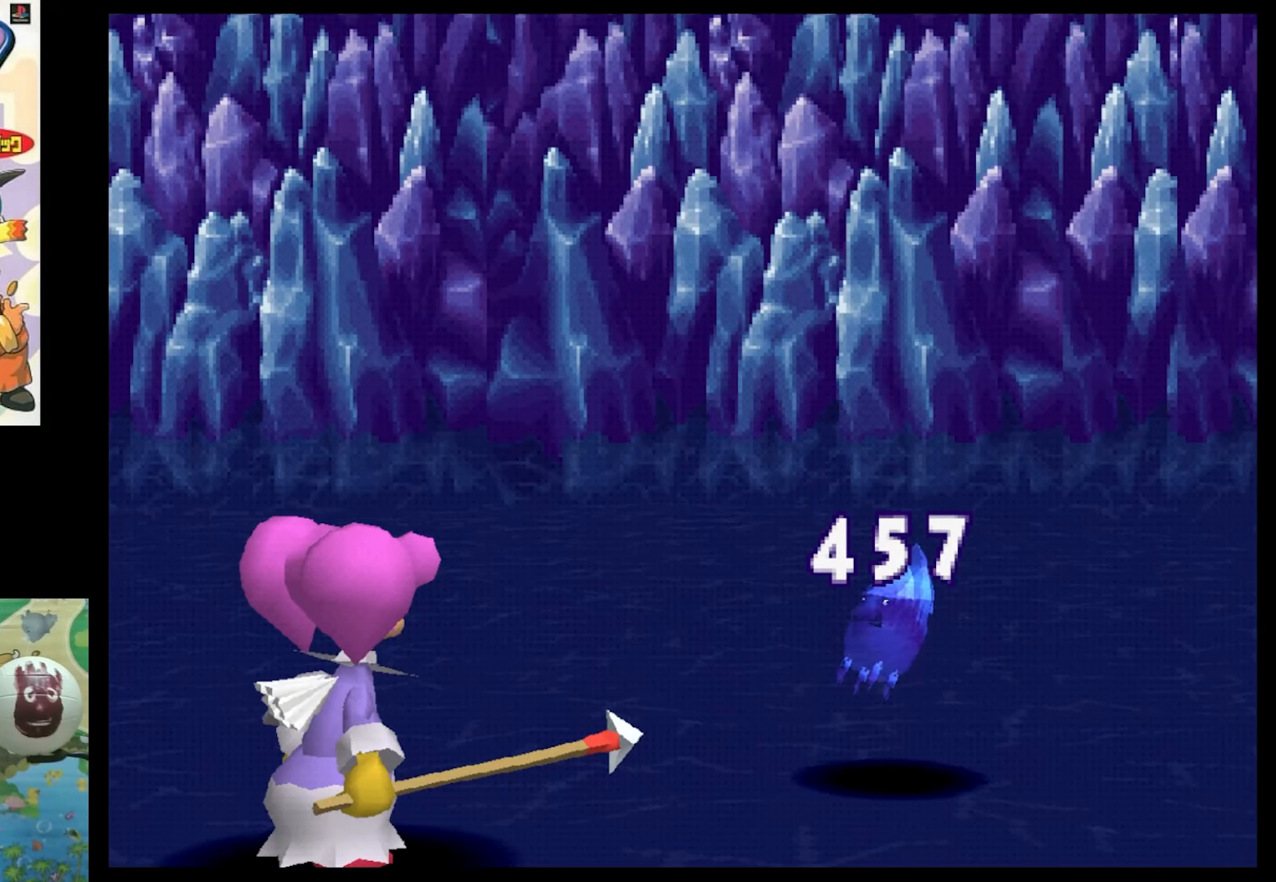
{"buttons": [], "events": [[116, "CIRCLE", "down"], [500, "CIRCLE", "up"]]}
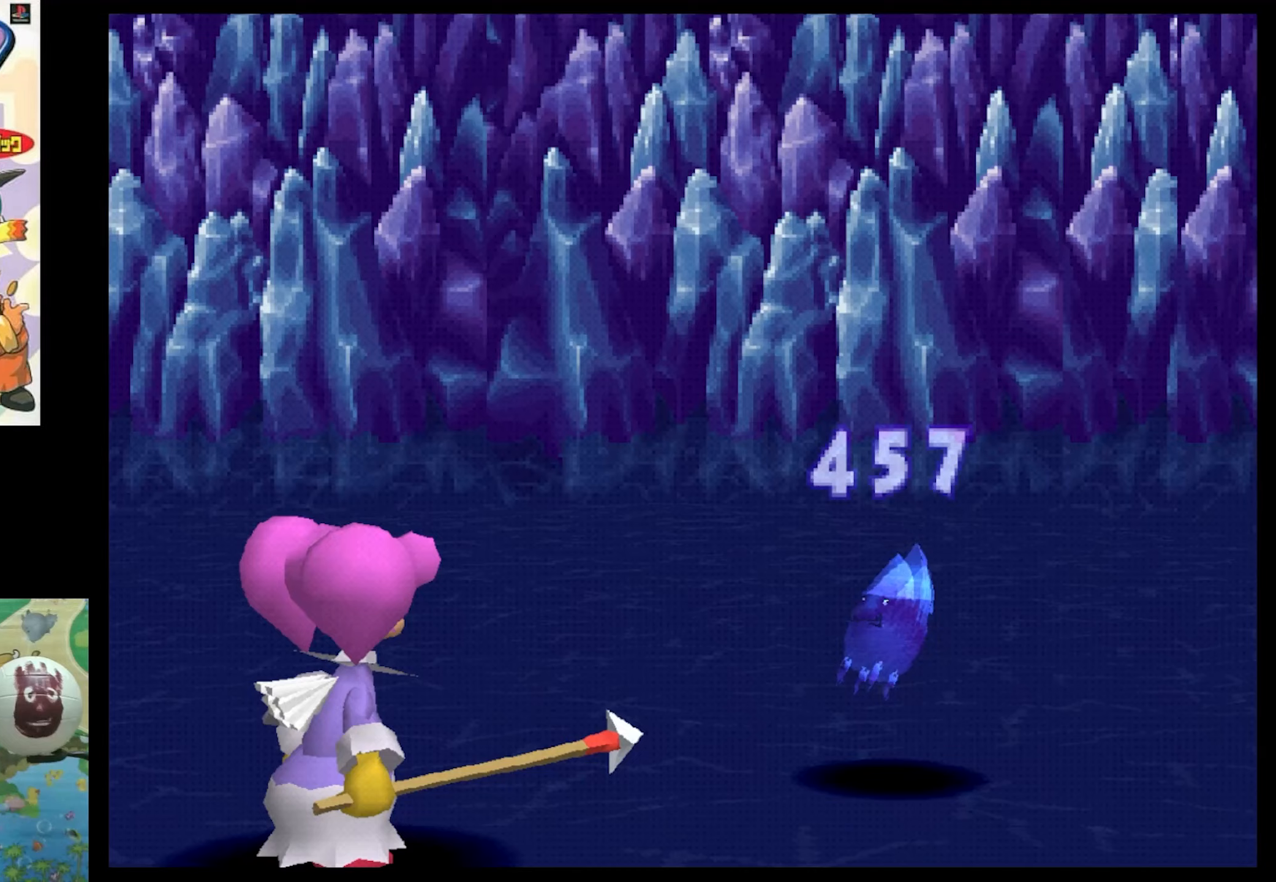
{"buttons": ["CIRCLE"], "events": [[100, "CIRCLE", "down"], [217, "CIRCLE", "up"], [300, "CIRCLE", "down"], [383, "CIRCLE", "up"], [467, "CIRCLE", "down"]]}
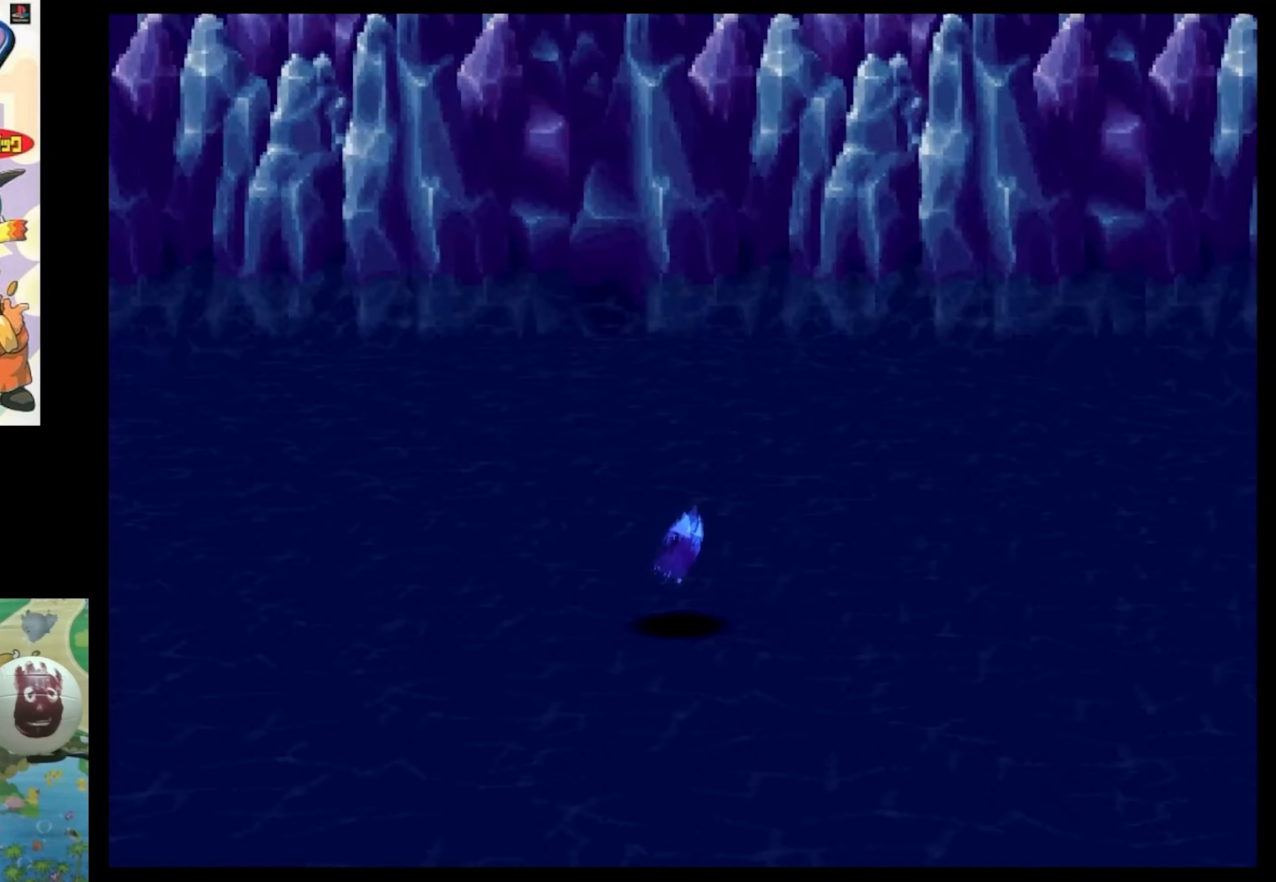
{"buttons": [], "events": [[83, "CIRCLE", "up"], [167, "CIRCLE", "down"], [250, "CIRCLE", "up"], [400, "CIRCLE", "down"], [483, "CIRCLE", "up"]]}
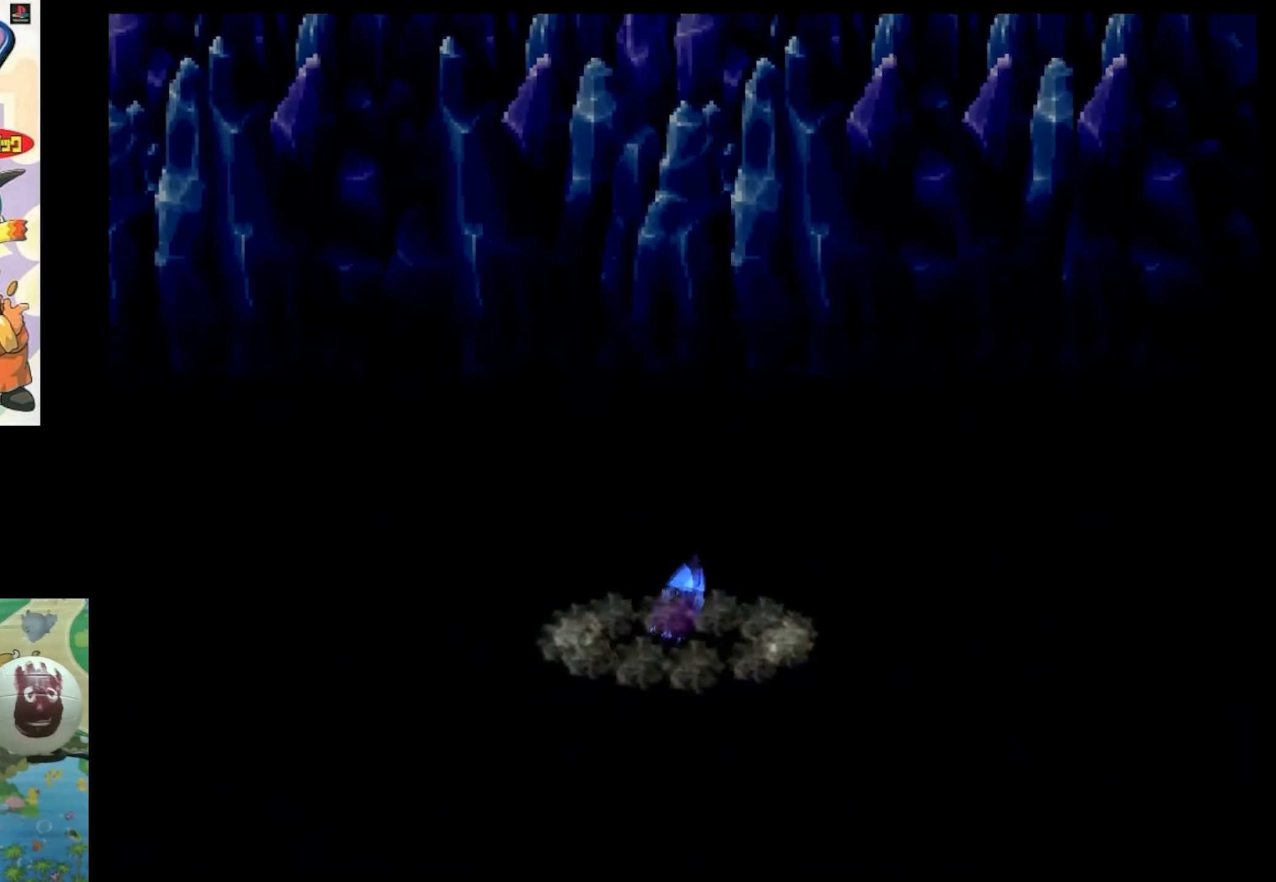
{"buttons": ["CIRCLE"], "events": [[50, "CIRCLE", "down"], [200, "CIRCLE", "up"], [267, "CIRCLE", "down"], [350, "CIRCLE", "up"], [467, "CIRCLE", "down"]]}
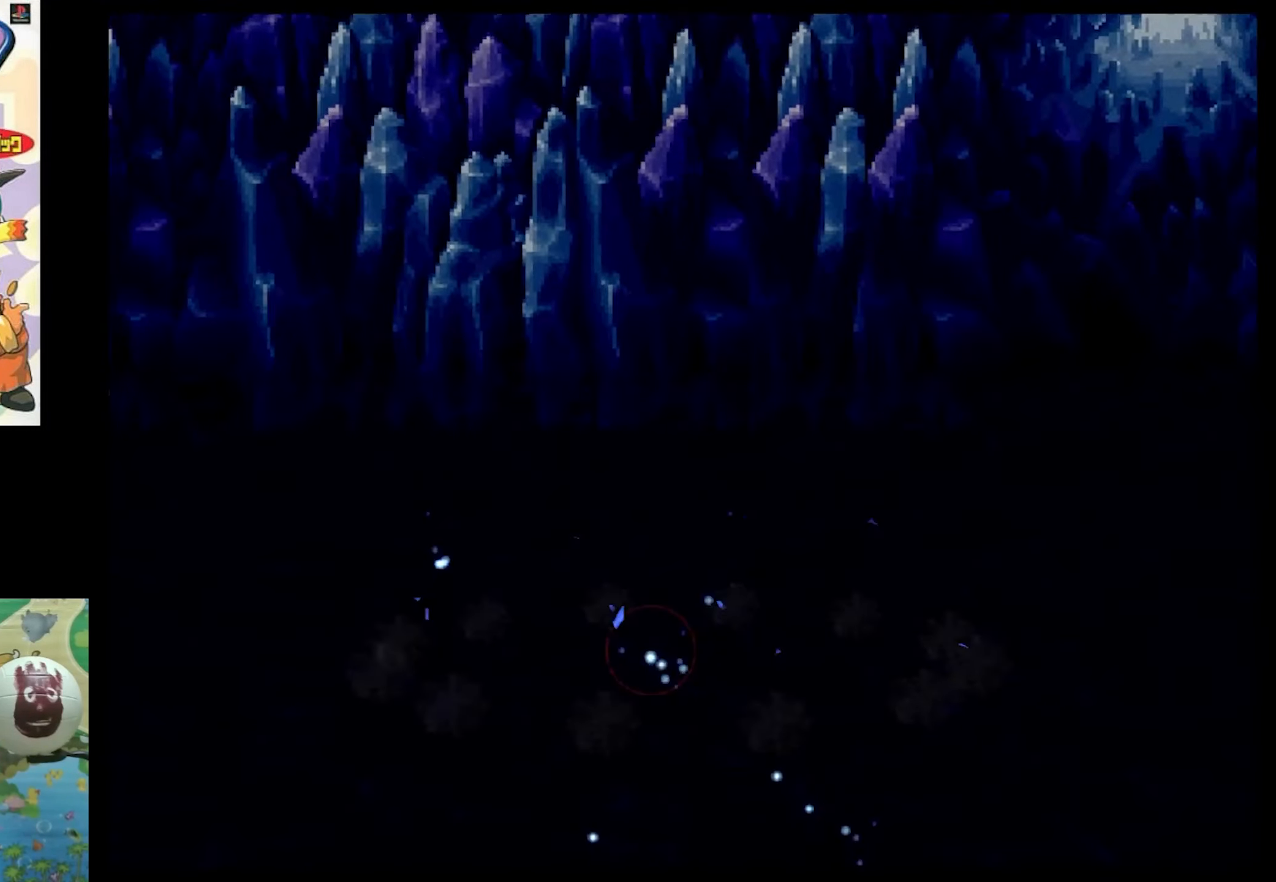
{"buttons": [], "events": [[67, "CIRCLE", "up"]]}
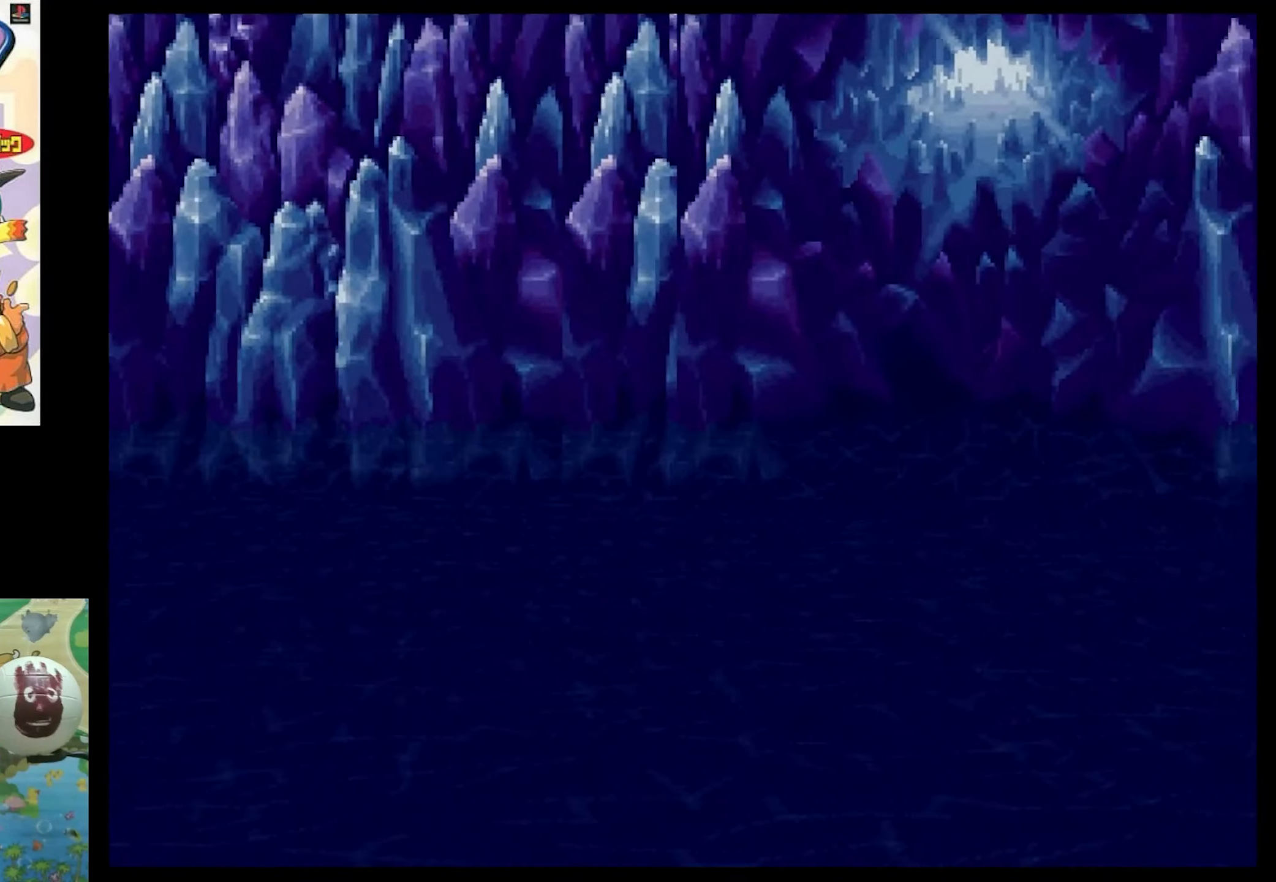
{"buttons": ["CIRCLE"], "events": [[67, "CIRCLE", "down"], [200, "CIRCLE", "up"], [483, "CIRCLE", "down"]]}
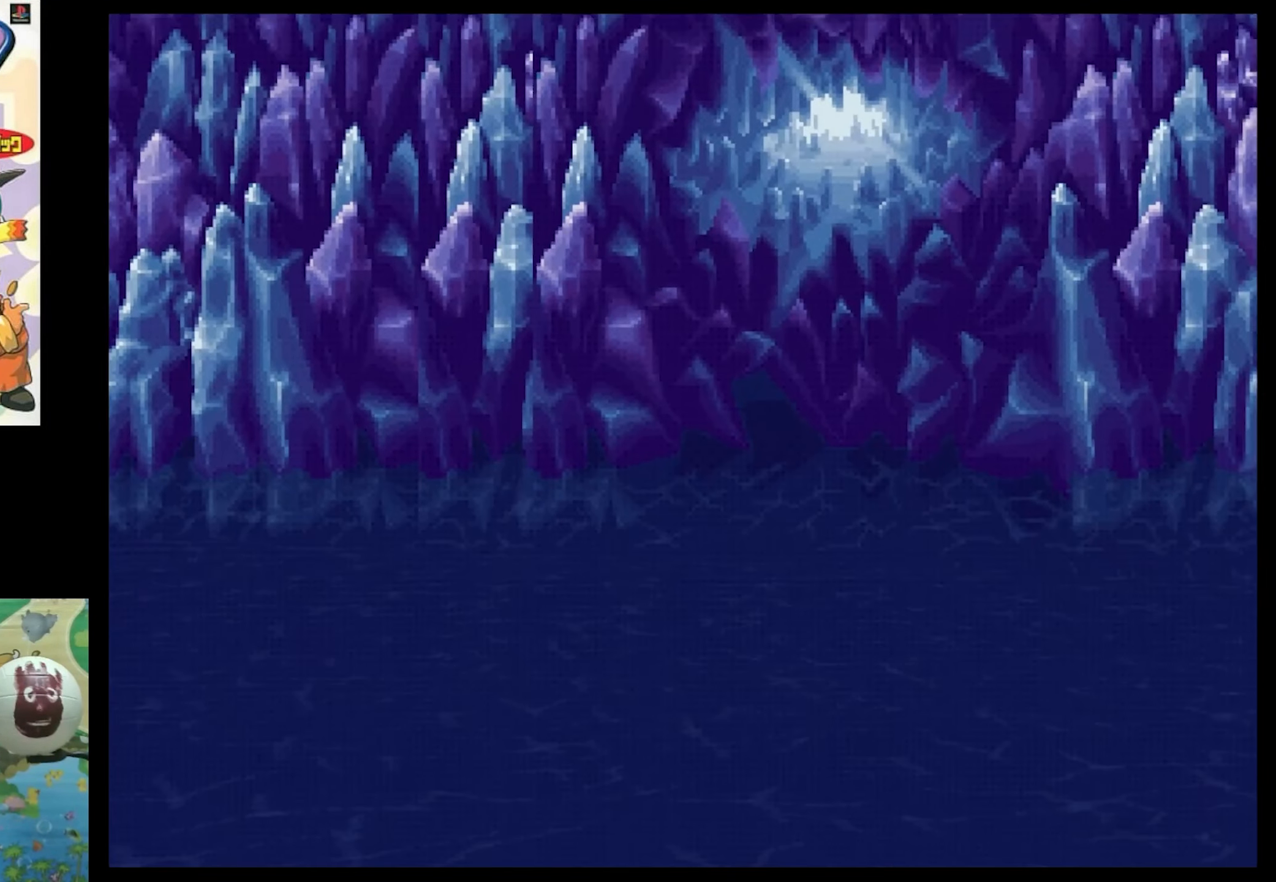
{"buttons": [], "events": [[67, "CIRCLE", "up"]]}
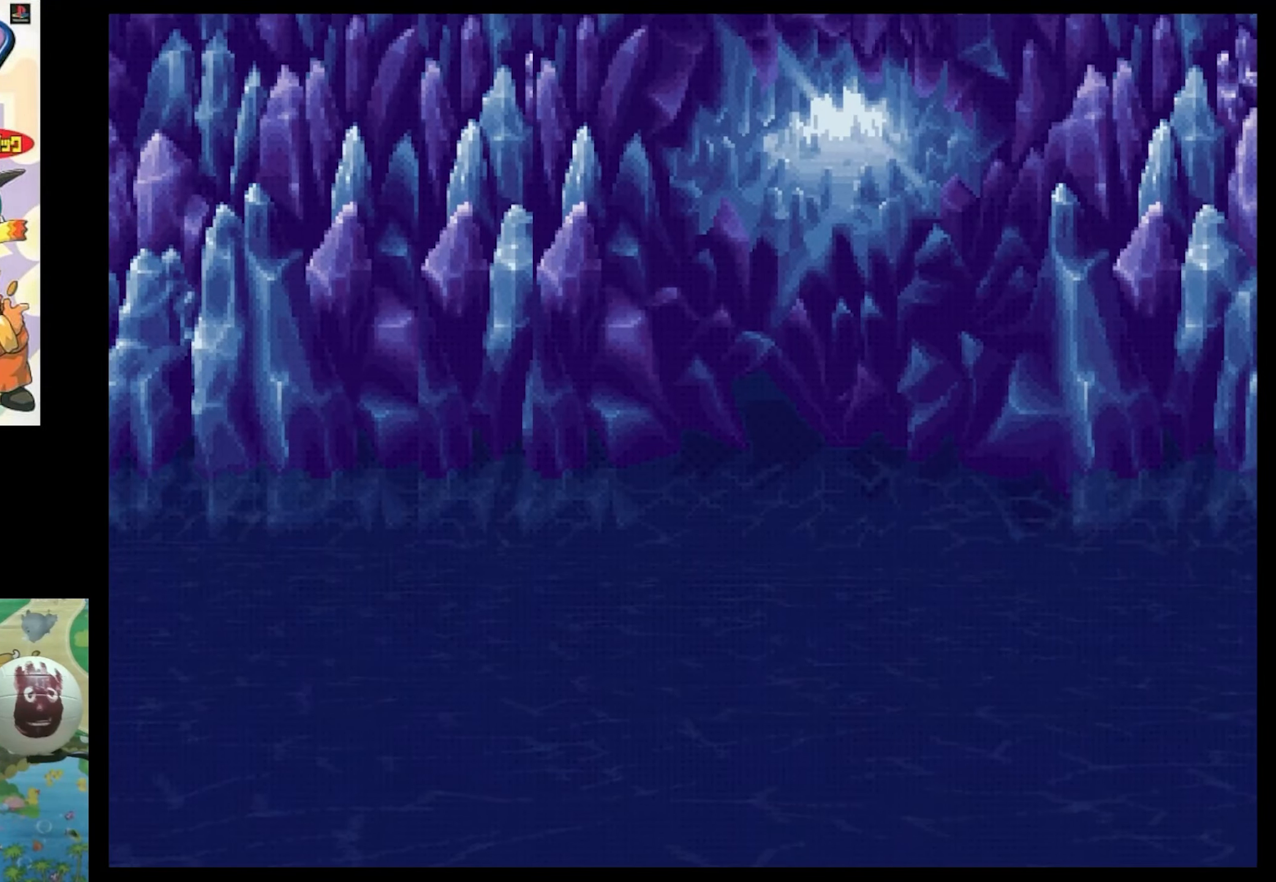
{"buttons": [], "events": [[383, "CIRCLE", "down"], [467, "CIRCLE", "up"]]}
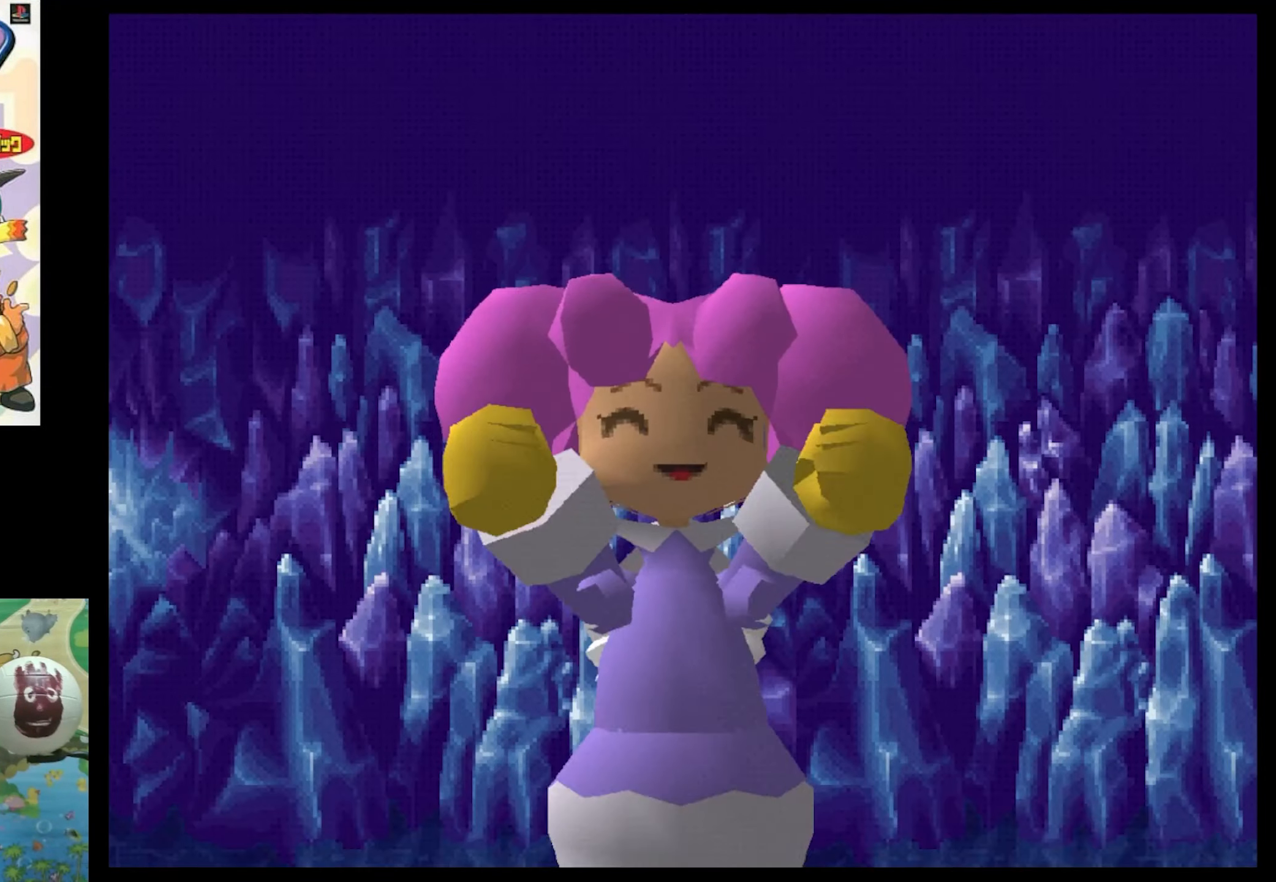
{"buttons": [], "events": [[117, "CIRCLE", "down"], [233, "CIRCLE", "up"], [367, "CIRCLE", "down"], [467, "CIRCLE", "up"]]}
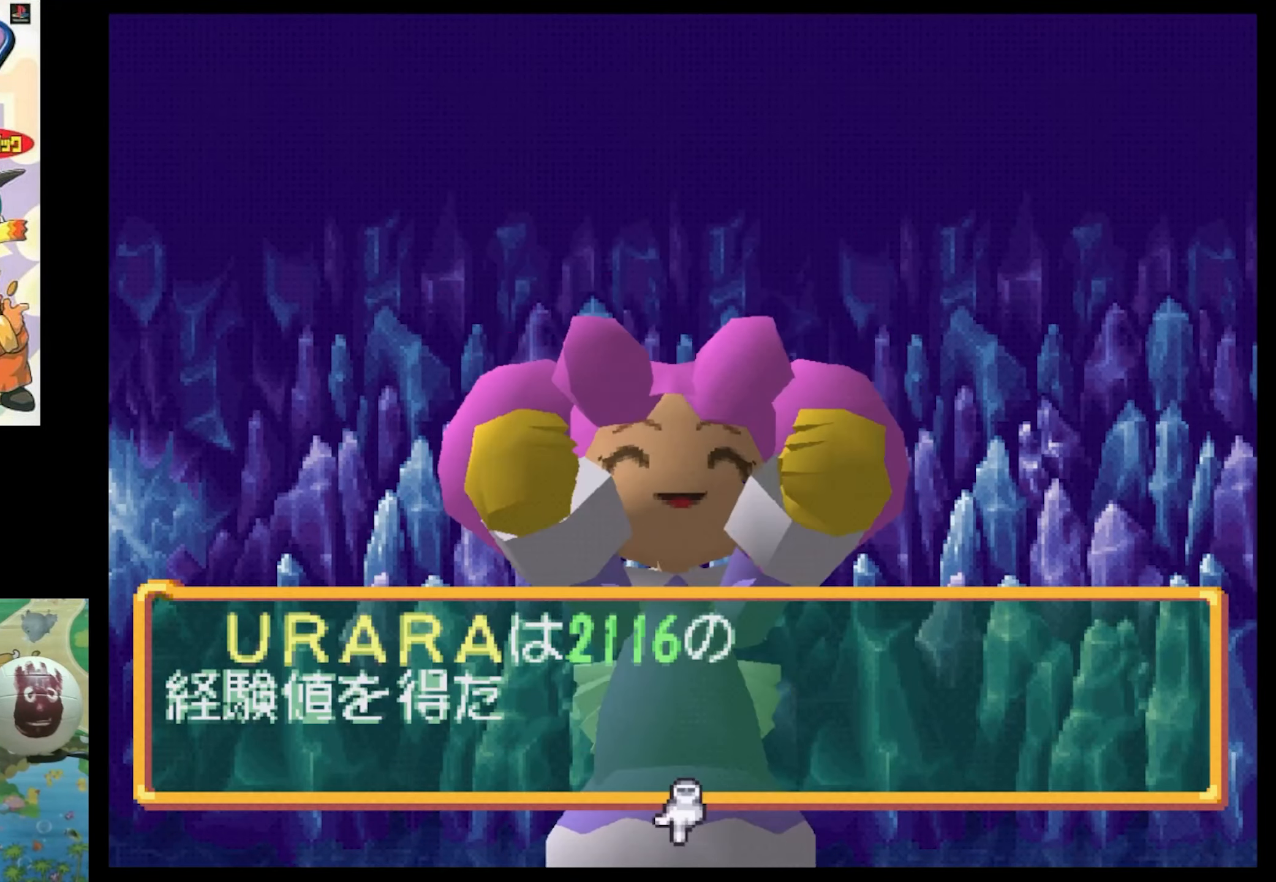
{"buttons": ["CIRCLE"], "events": [[33, "CIRCLE", "down"], [117, "CIRCLE", "up"], [200, "CIRCLE", "down"], [317, "CIRCLE", "up"], [383, "CIRCLE", "down"]]}
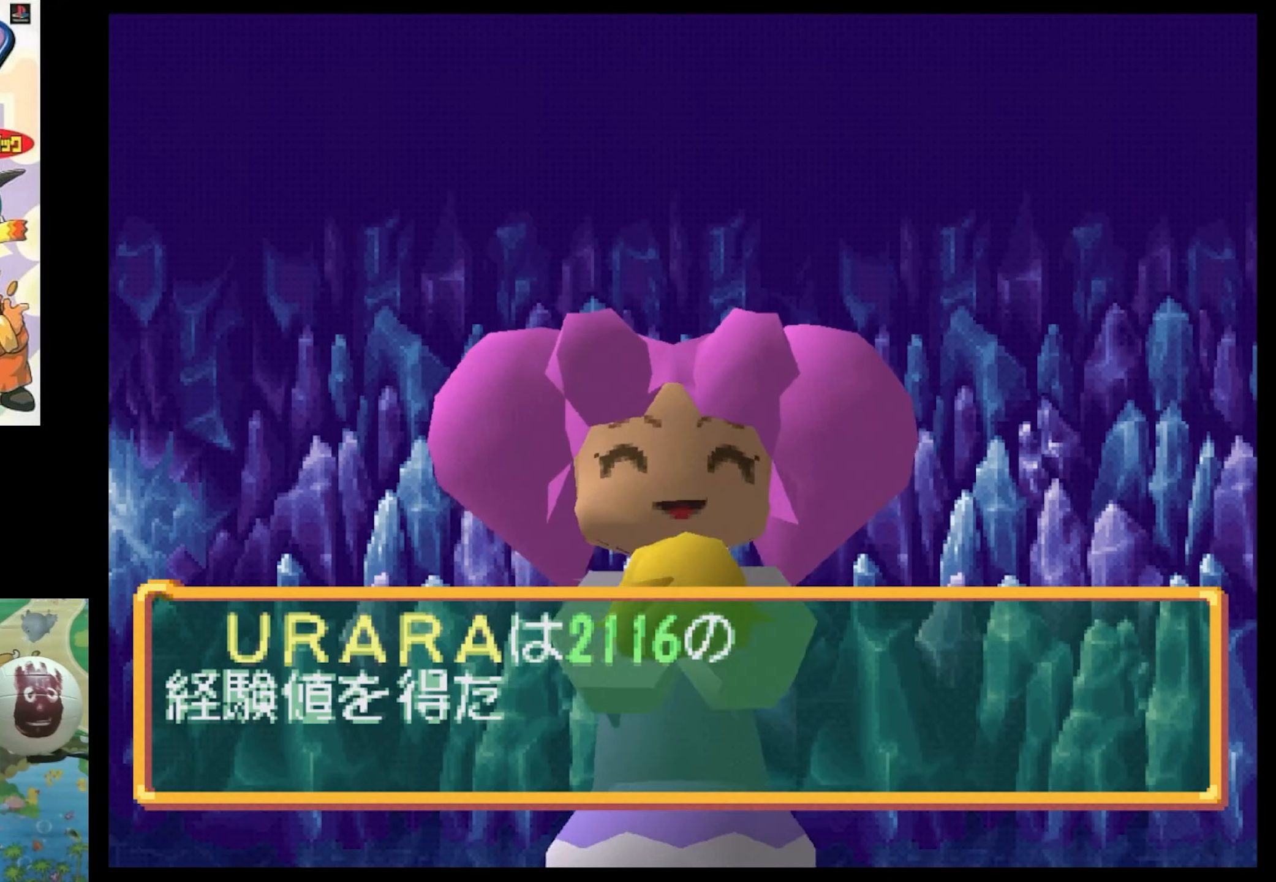
{"buttons": [], "events": [[17, "CIRCLE", "up"], [167, "CIRCLE", "down"], [283, "CIRCLE", "up"]]}
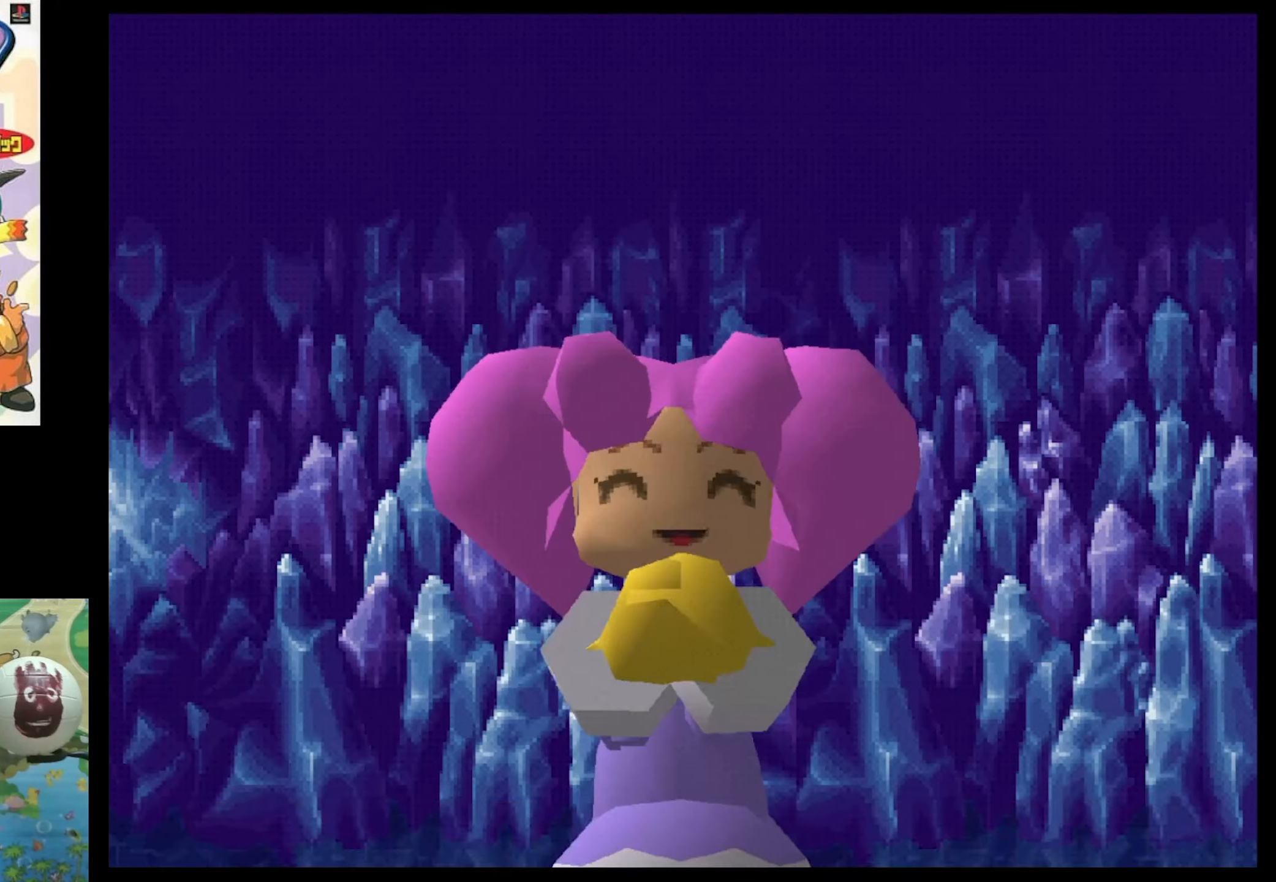
{"buttons": ["CROSS"], "events": [[117, "CIRCLE", "down"], [300, "CIRCLE", "up"], [350, "CIRCLE", "down"], [467, "CIRCLE", "up"], [467, "CROSS", "down"]]}
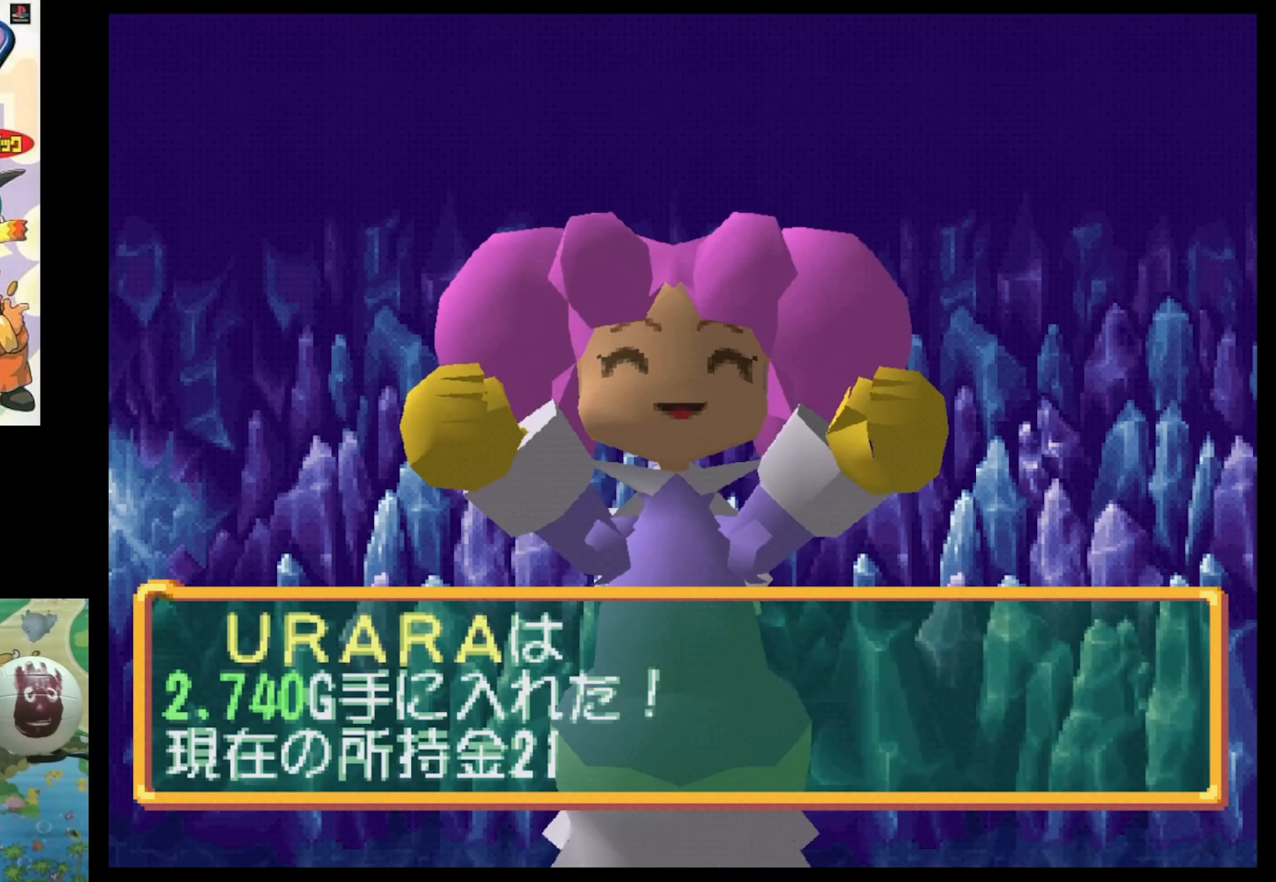
{"buttons": [], "events": [[50, "CROSS", "up"], [300, "CIRCLE", "down"], [417, "CIRCLE", "up"]]}